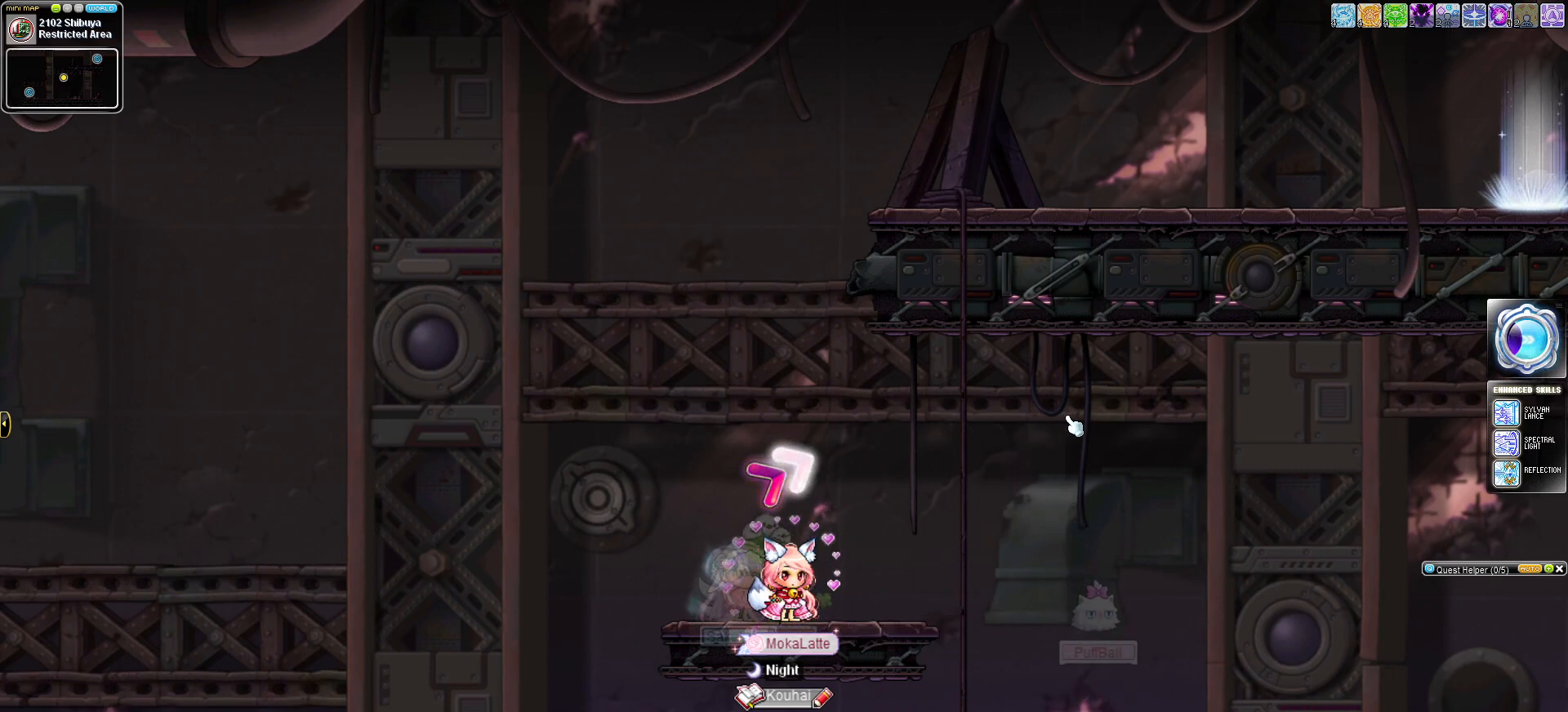
Gameplay with keyboard; each line is a JSON object with the keys held at the frame after it. "events" lists presses ("down") and releases ("up") of ".", "/", "0", "1", "2", "3", "4", "5", "6", "7", "8", "9", "a", "alt_l", "alt_r", "b", "backslash", "backspace", "c", "caps_lock", "comma", "ctrl_l", "ctrl_r", "d", "down", "e", "equals", "f", "g", "h", "i", "j", "k", "l", "lbracket", "left", "m", "minus", "n", "o", "p", "q", "quote", "r", "rbracket", "return", "right", "s", "semicolon", "shift_l", "shift_r", "space", "super", "t", "tab", "tilde", "u", "up", "v", "w", "x", "y" and "z" between this image and that frame as [ms after this image, input, new state], when the widget could be followed in between. No other keys are recorded. Mouse input is not recorded.
{"keys": ["right"], "events": [[501, "right", "down"]]}
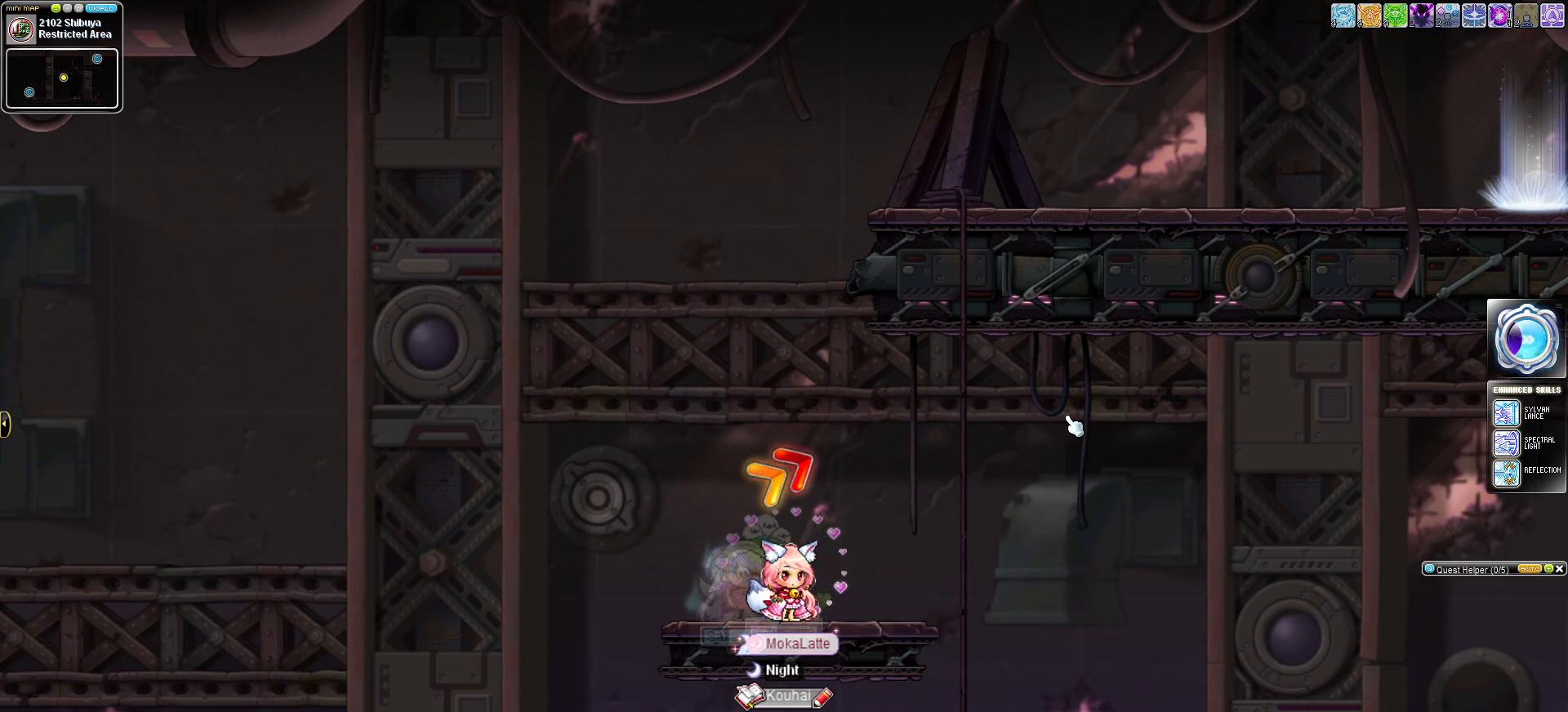
{"keys": ["alt_l", "right", "up"], "events": [[83, "up", "down"], [183, "alt_l", "down"], [317, "alt_l", "up"], [417, "alt_l", "down"]]}
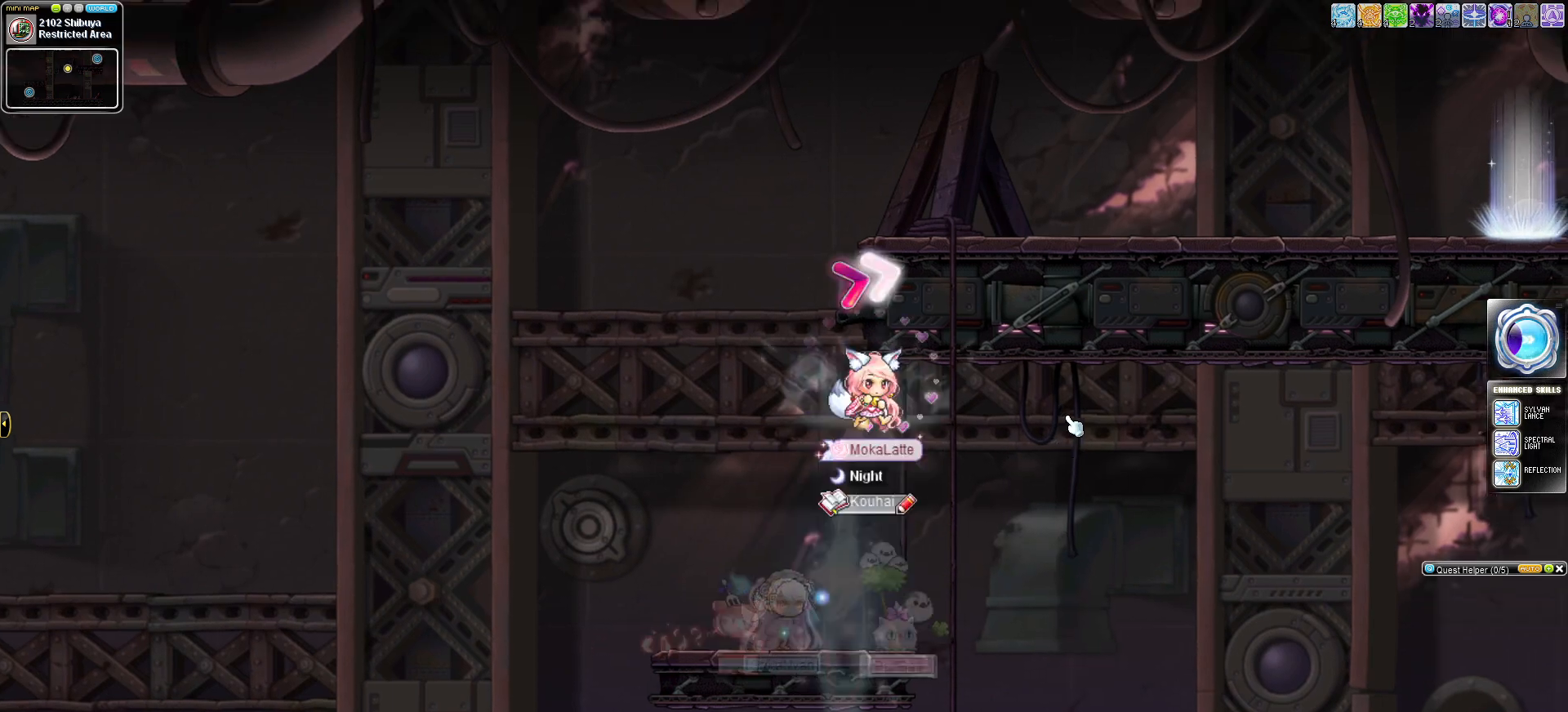
{"keys": ["right"], "events": [[67, "alt_l", "up"], [301, "up", "up"]]}
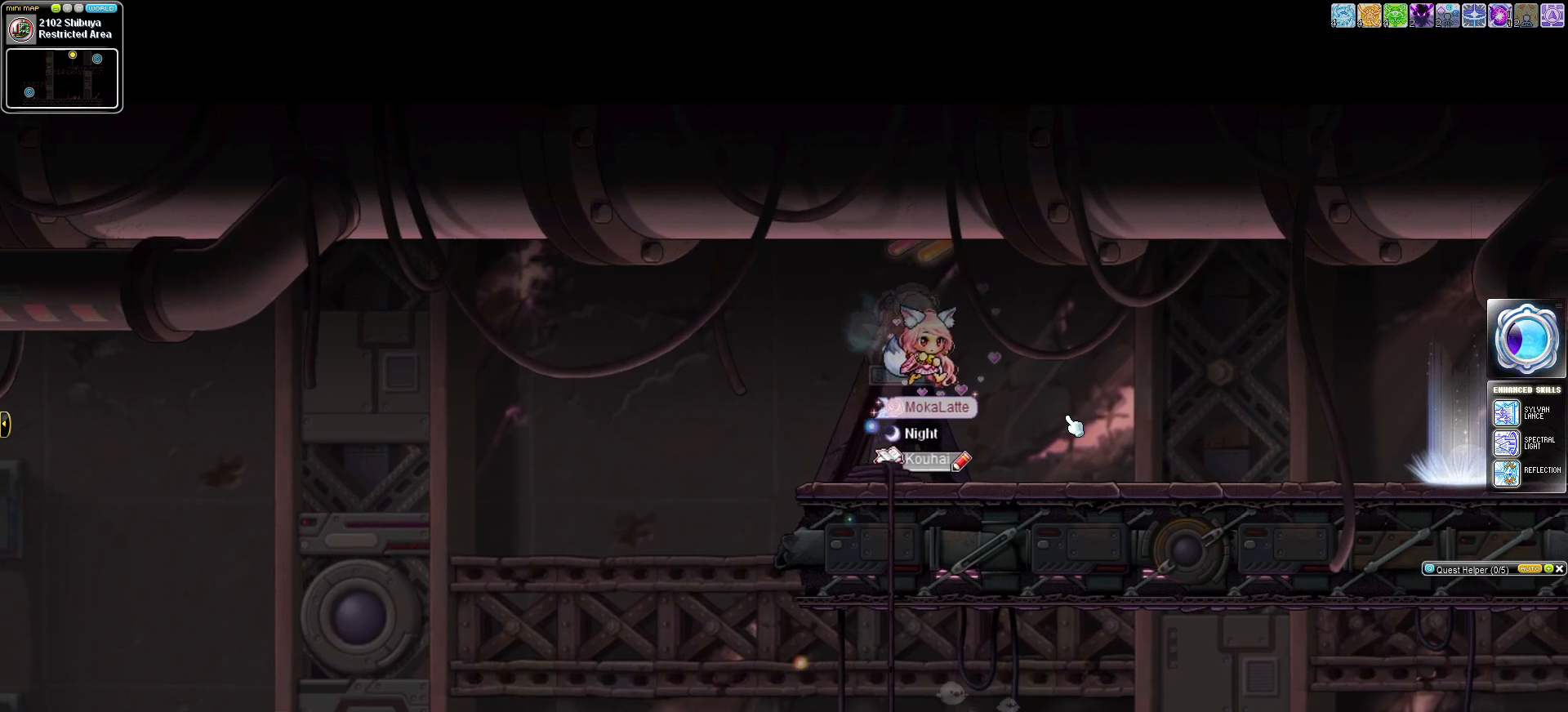
{"keys": ["right"], "events": [[300, "a", "down"], [450, "a", "up"]]}
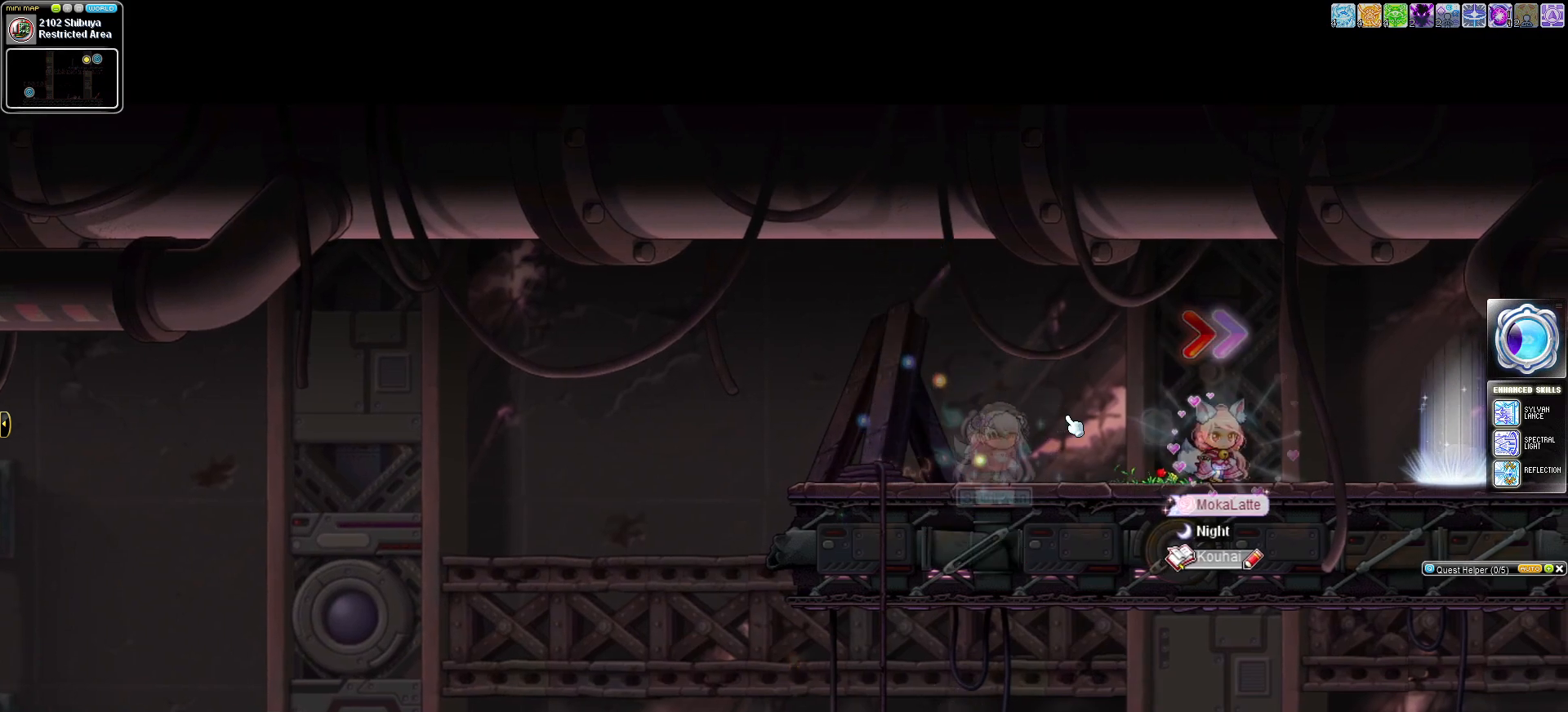
{"keys": ["right"], "events": []}
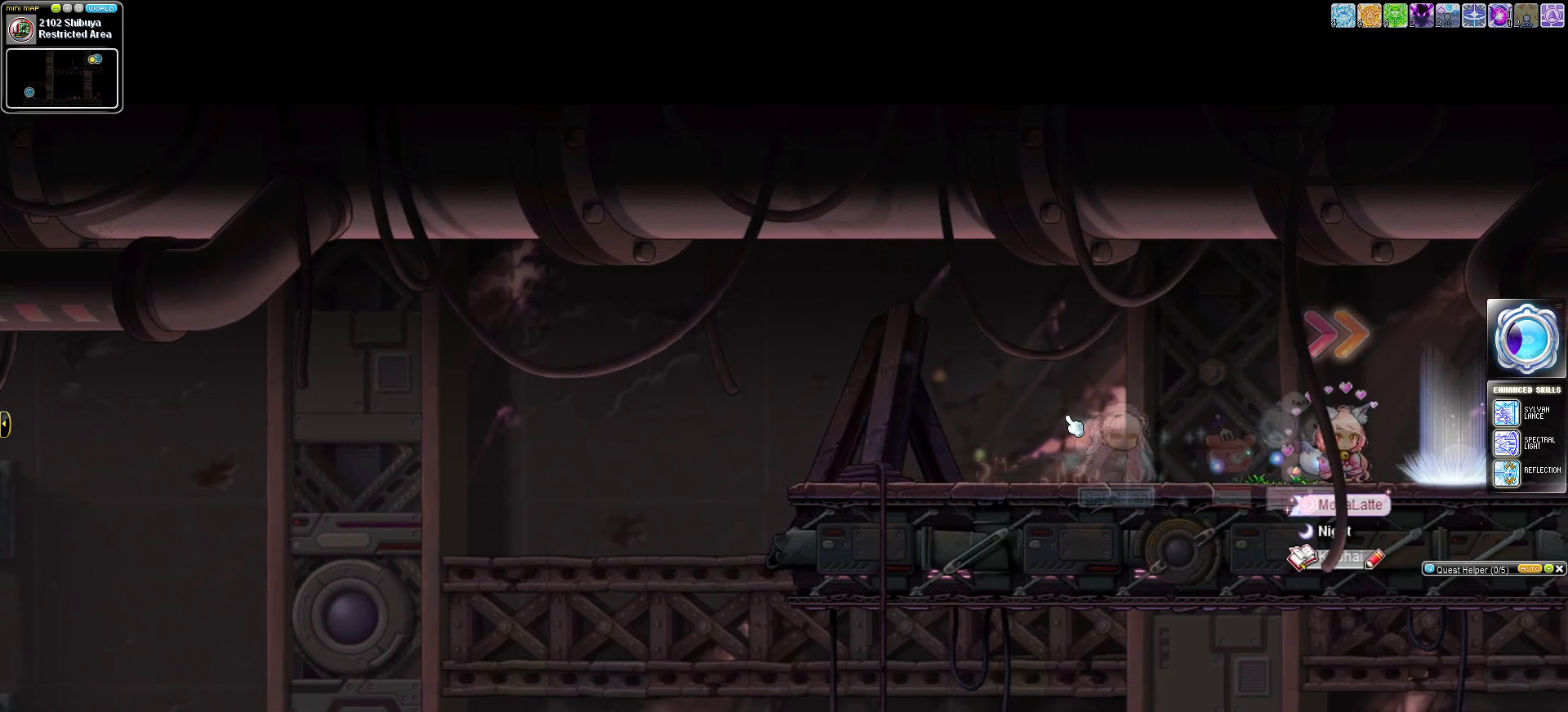
{"keys": [], "events": [[484, "right", "up"]]}
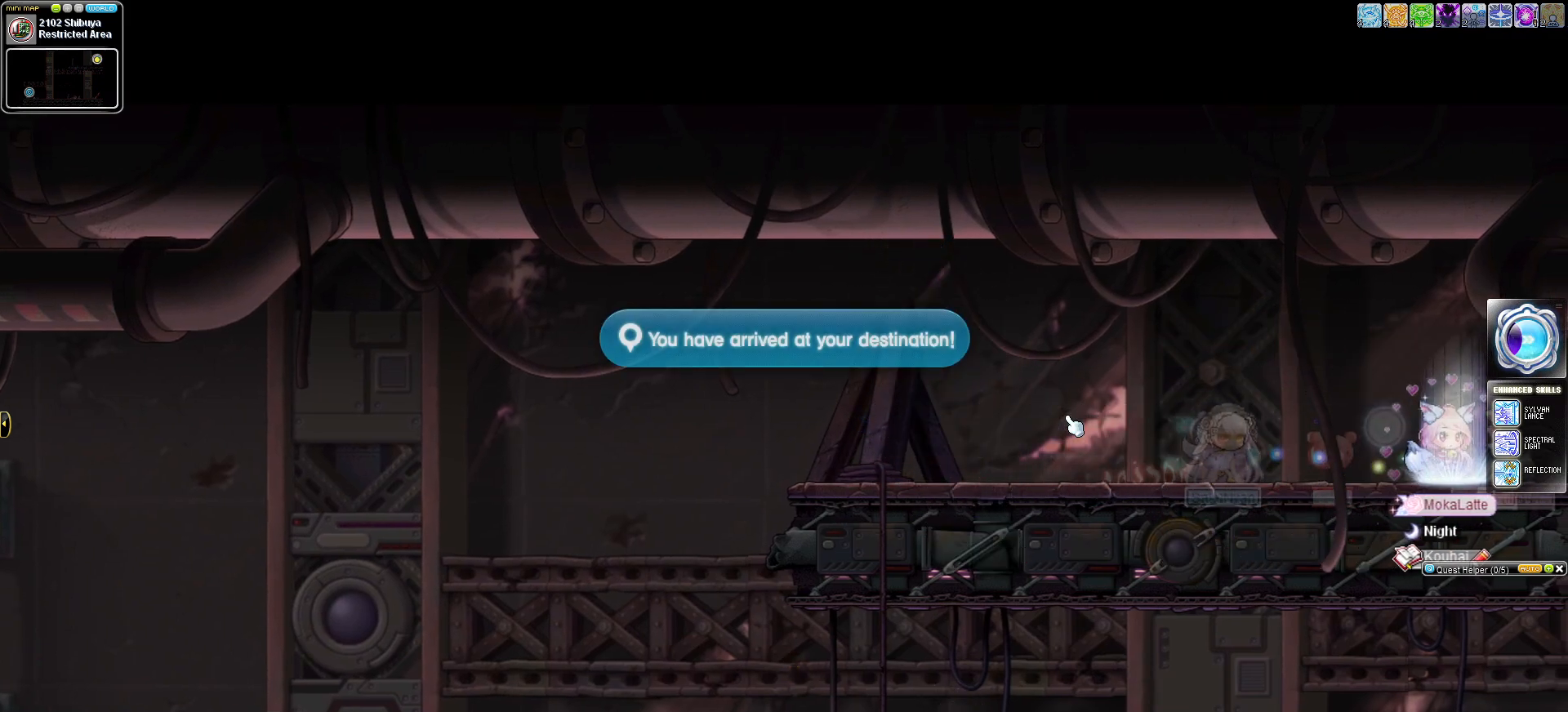
{"keys": [], "events": [[67, "up", "down"], [167, "up", "up"]]}
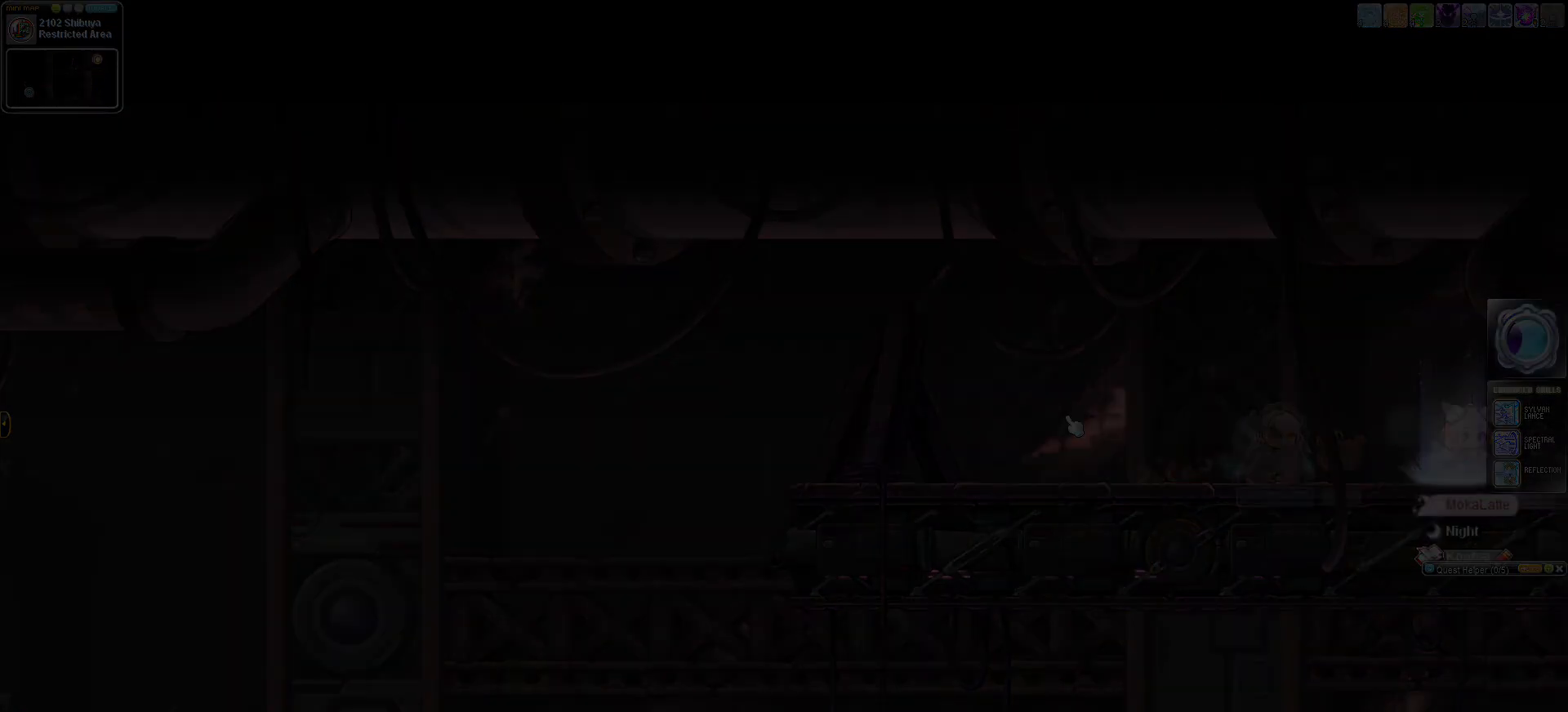
{"keys": [], "events": []}
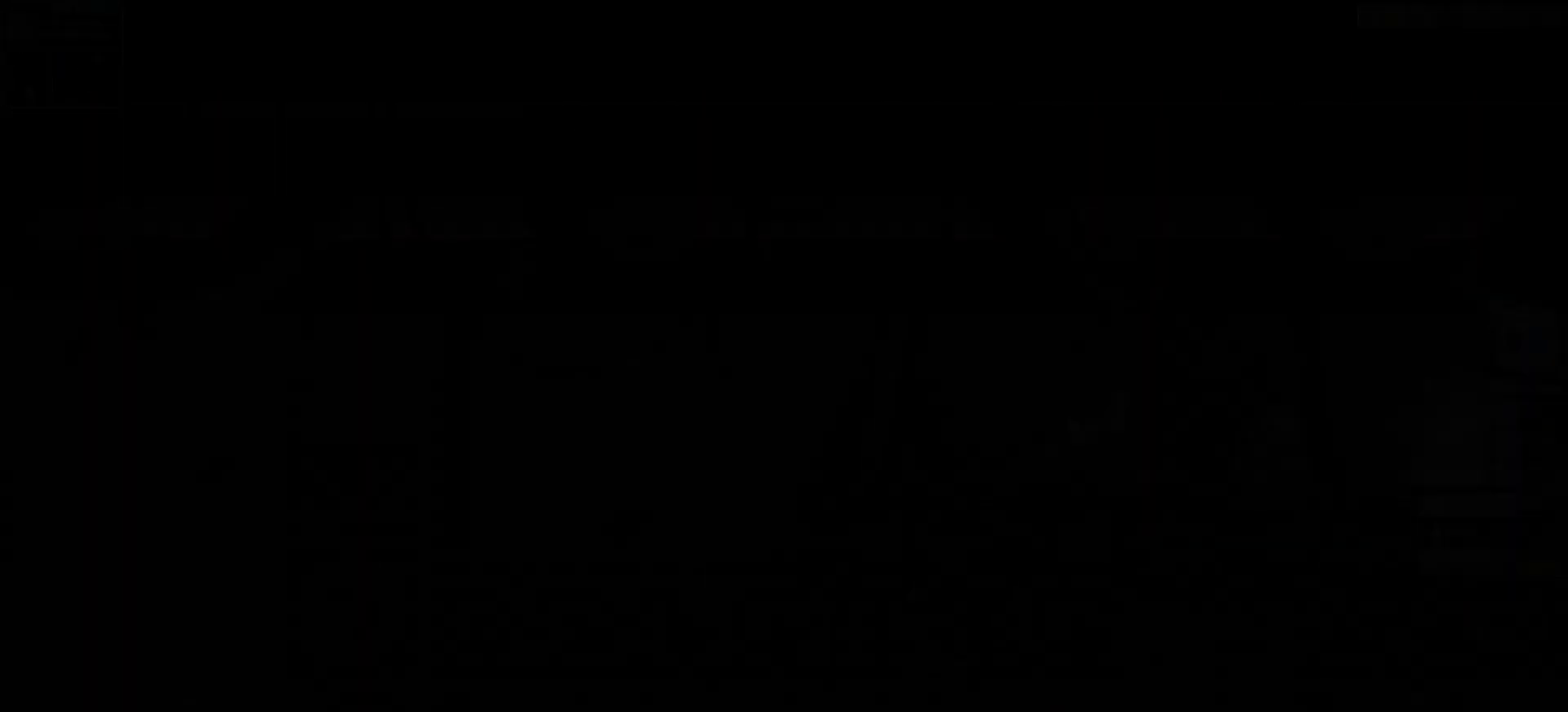
{"keys": [], "events": []}
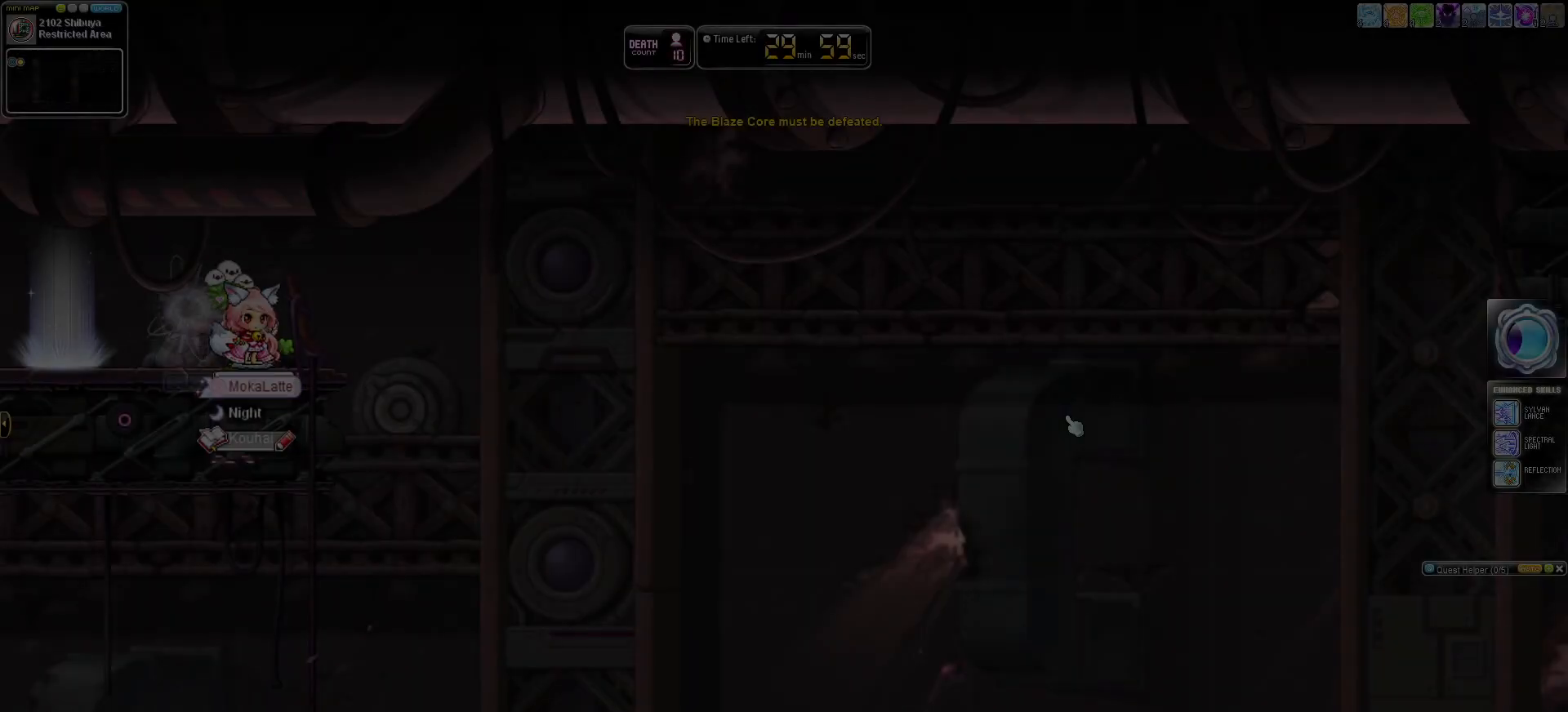
{"keys": [], "events": []}
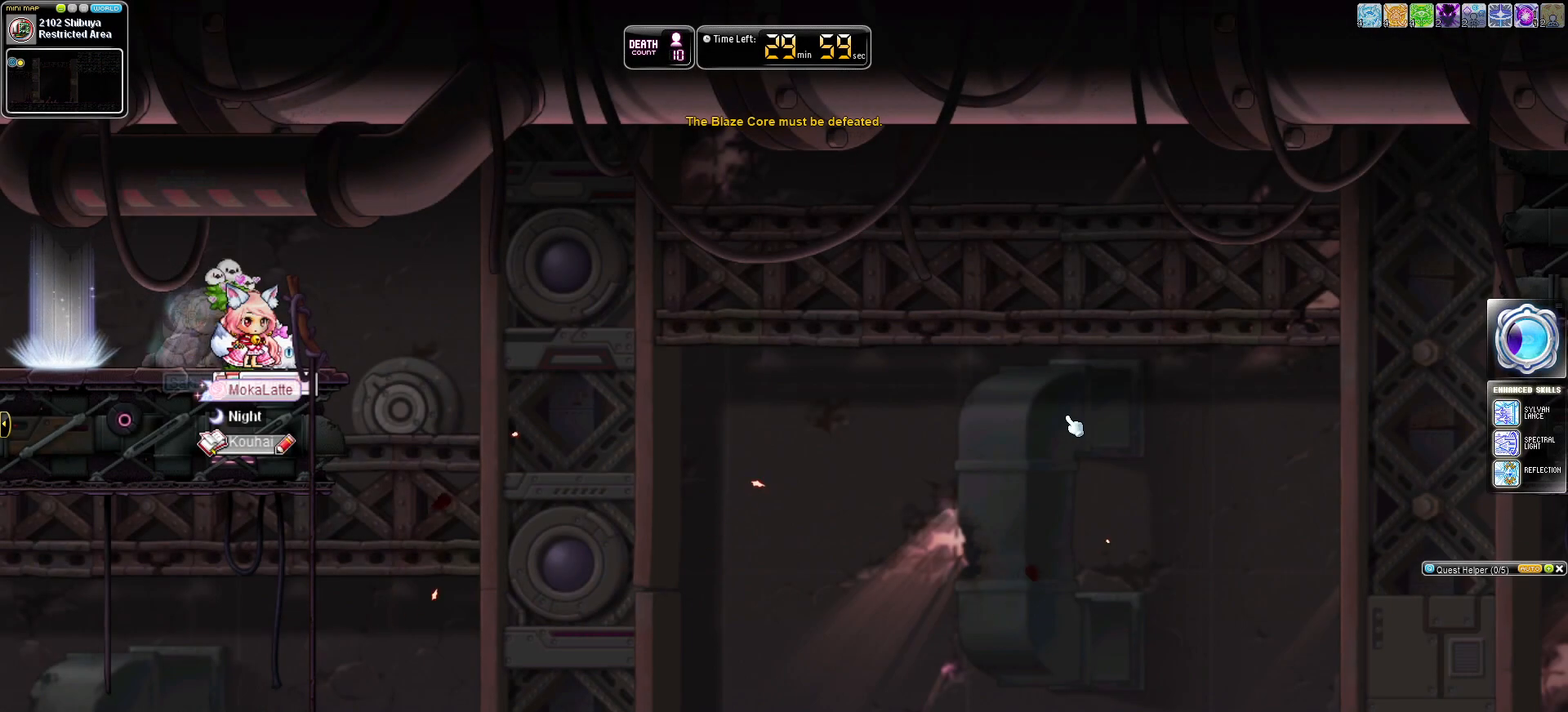
{"keys": [], "events": []}
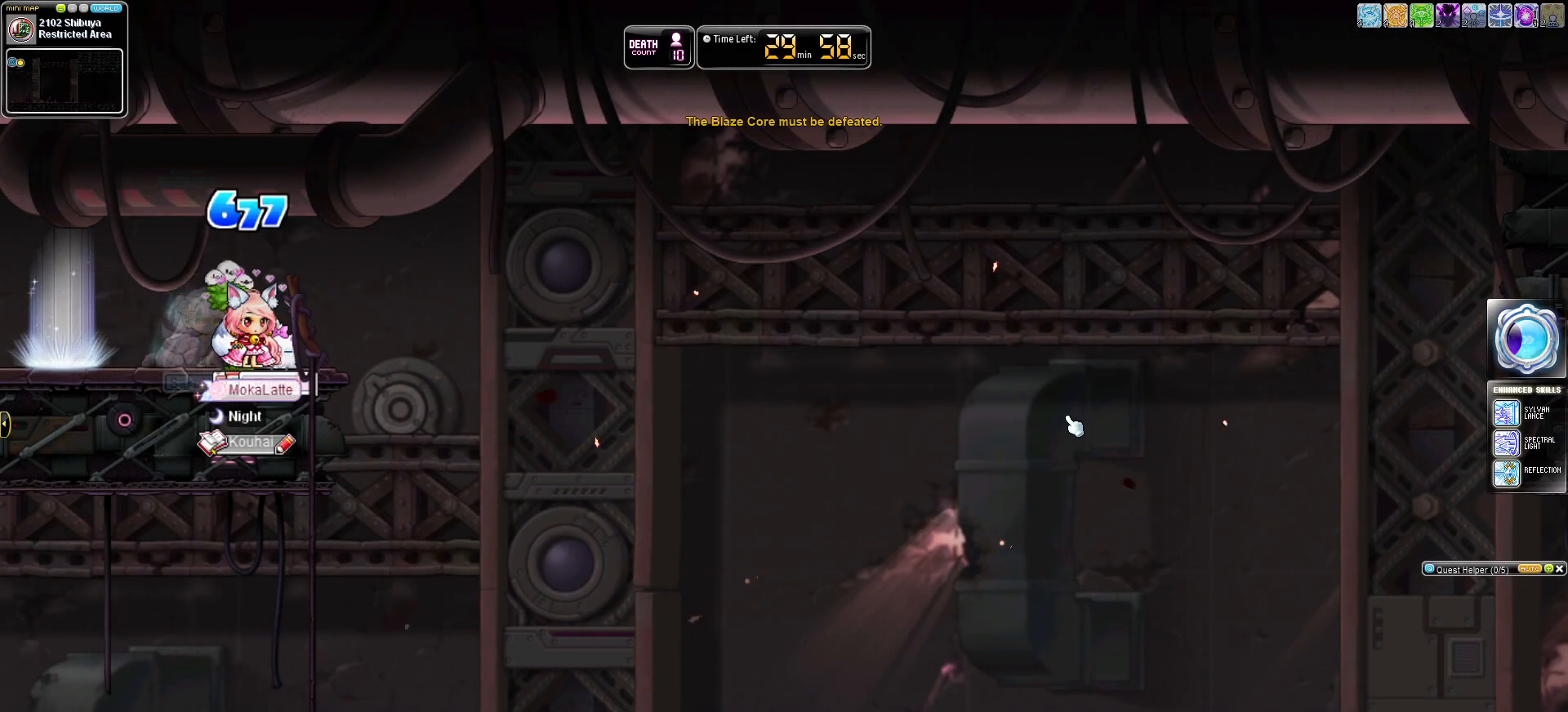
{"keys": ["right"], "events": [[283, "right", "down"]]}
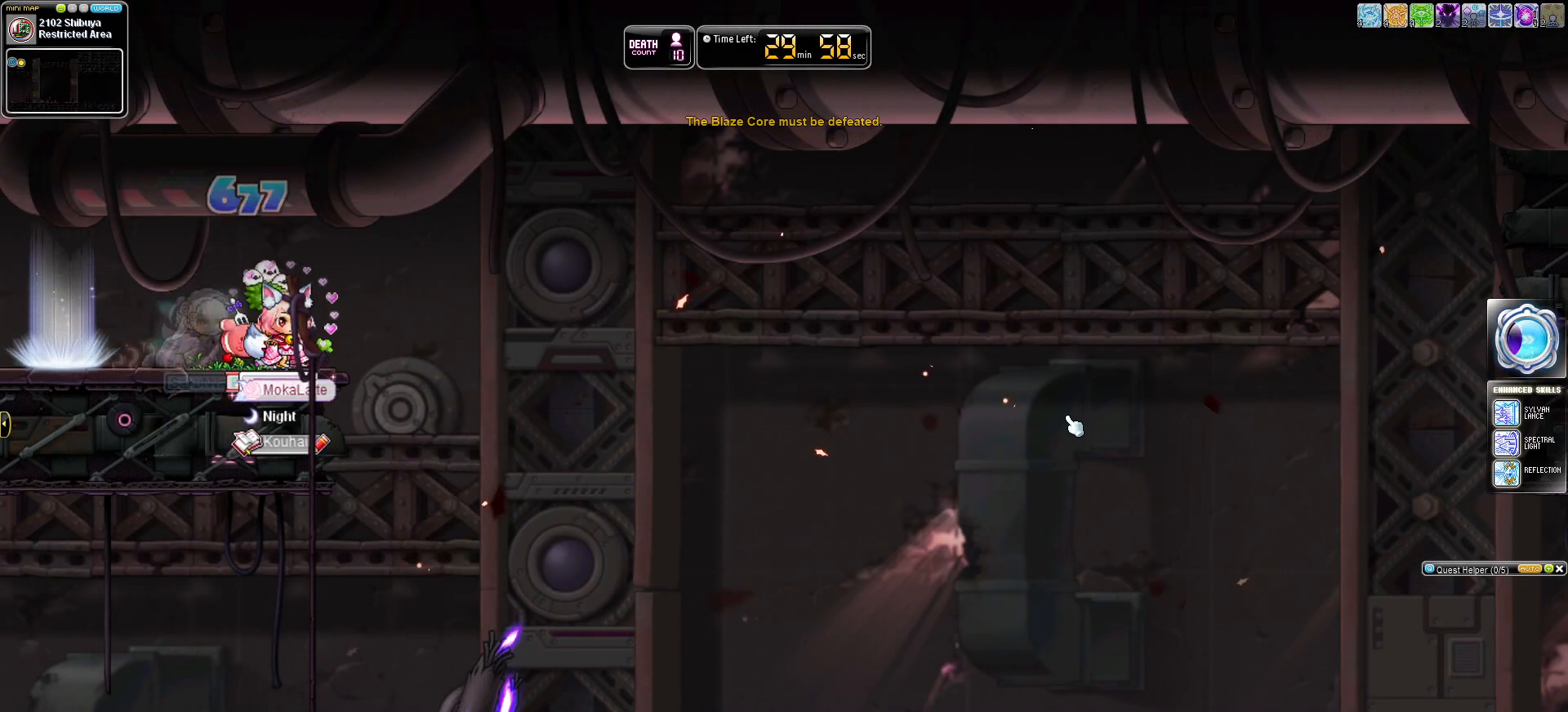
{"keys": ["right"], "events": []}
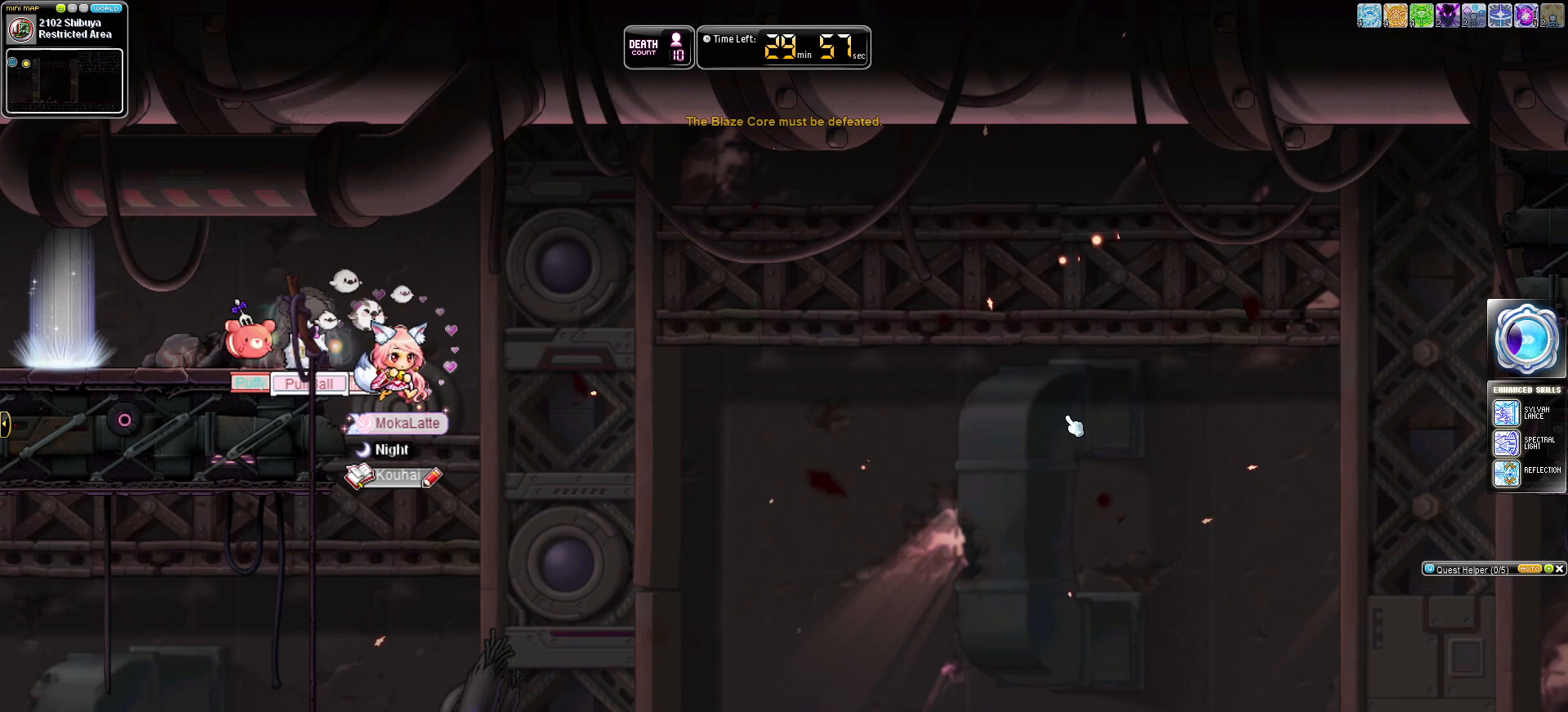
{"keys": [], "events": [[217, "right", "up"]]}
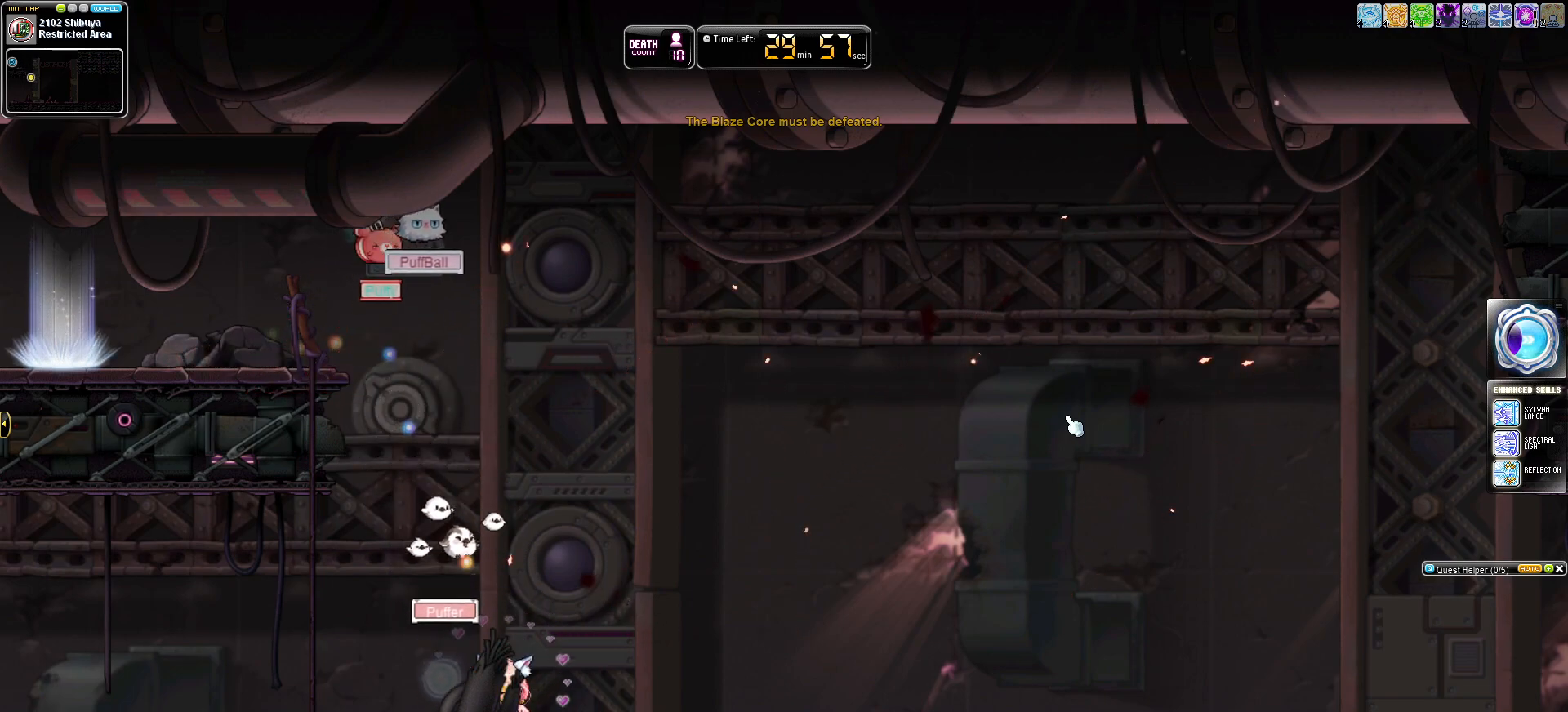
{"keys": [], "events": []}
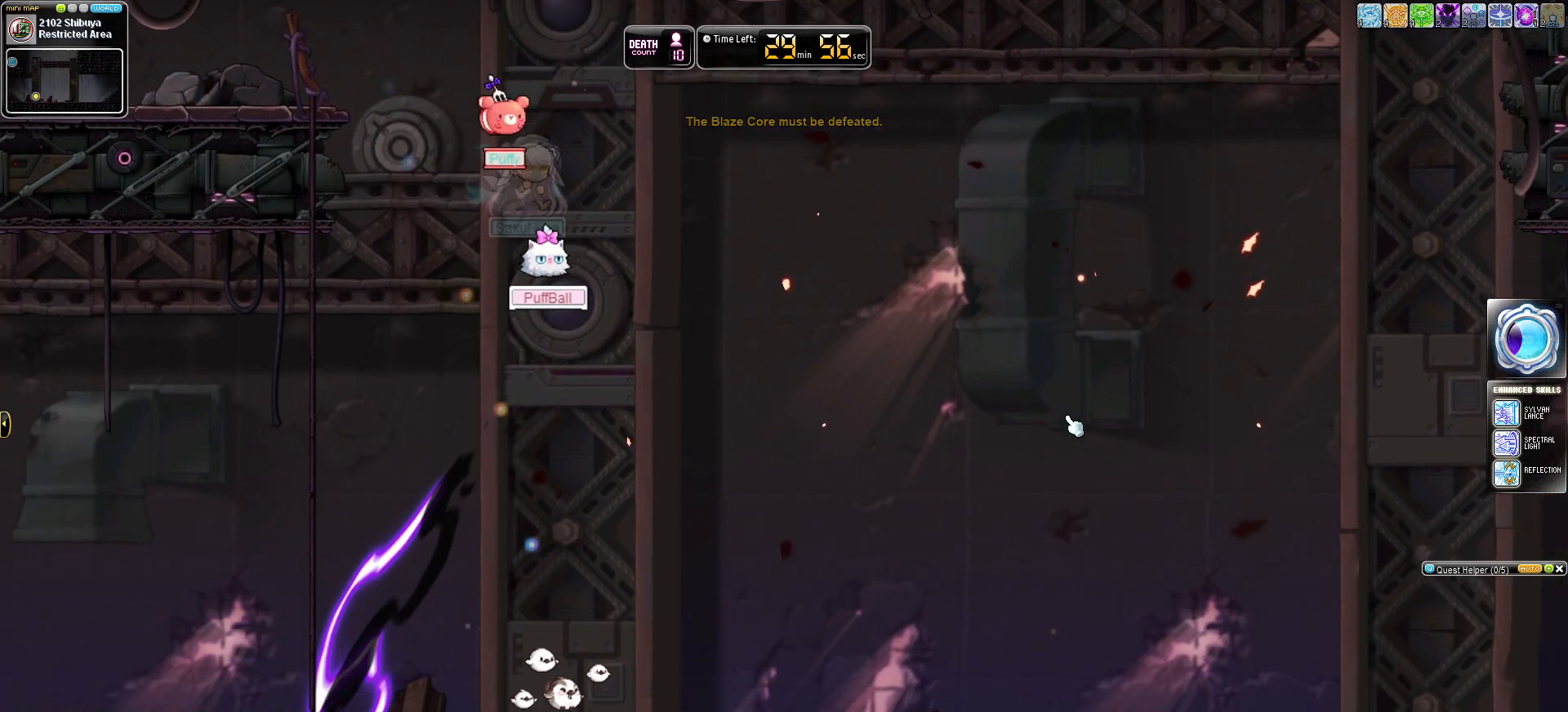
{"keys": [], "events": []}
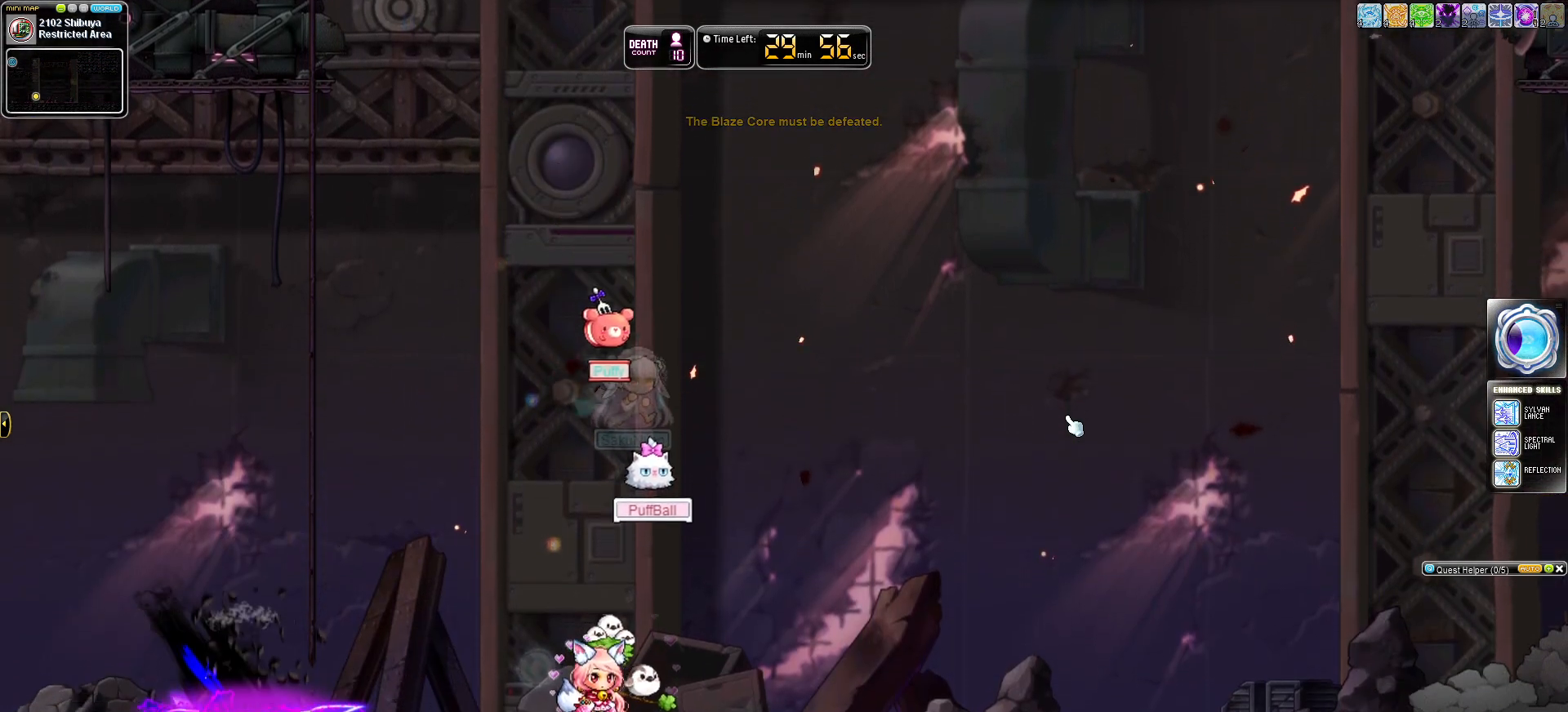
{"keys": [], "events": [[184, "right", "down"], [501, "right", "up"]]}
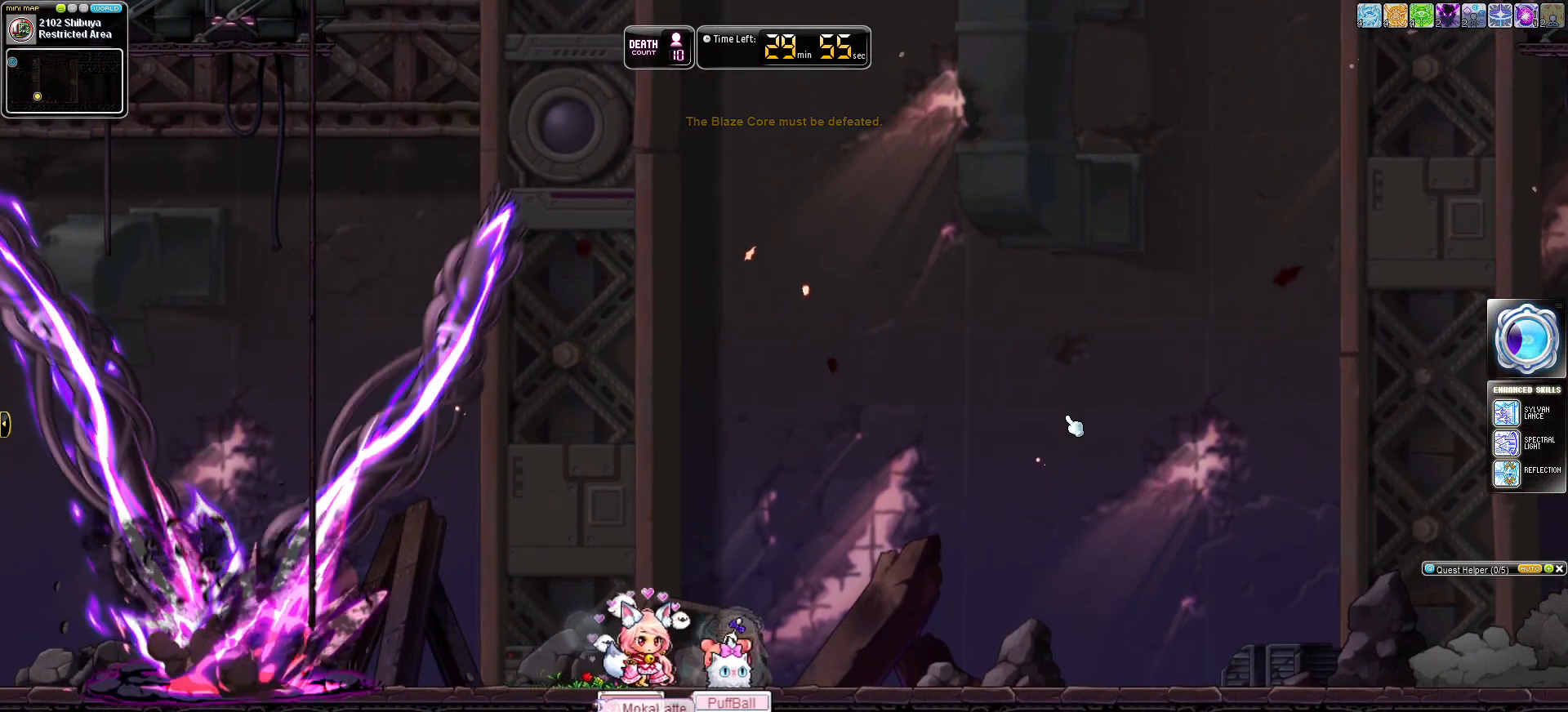
{"keys": [], "events": []}
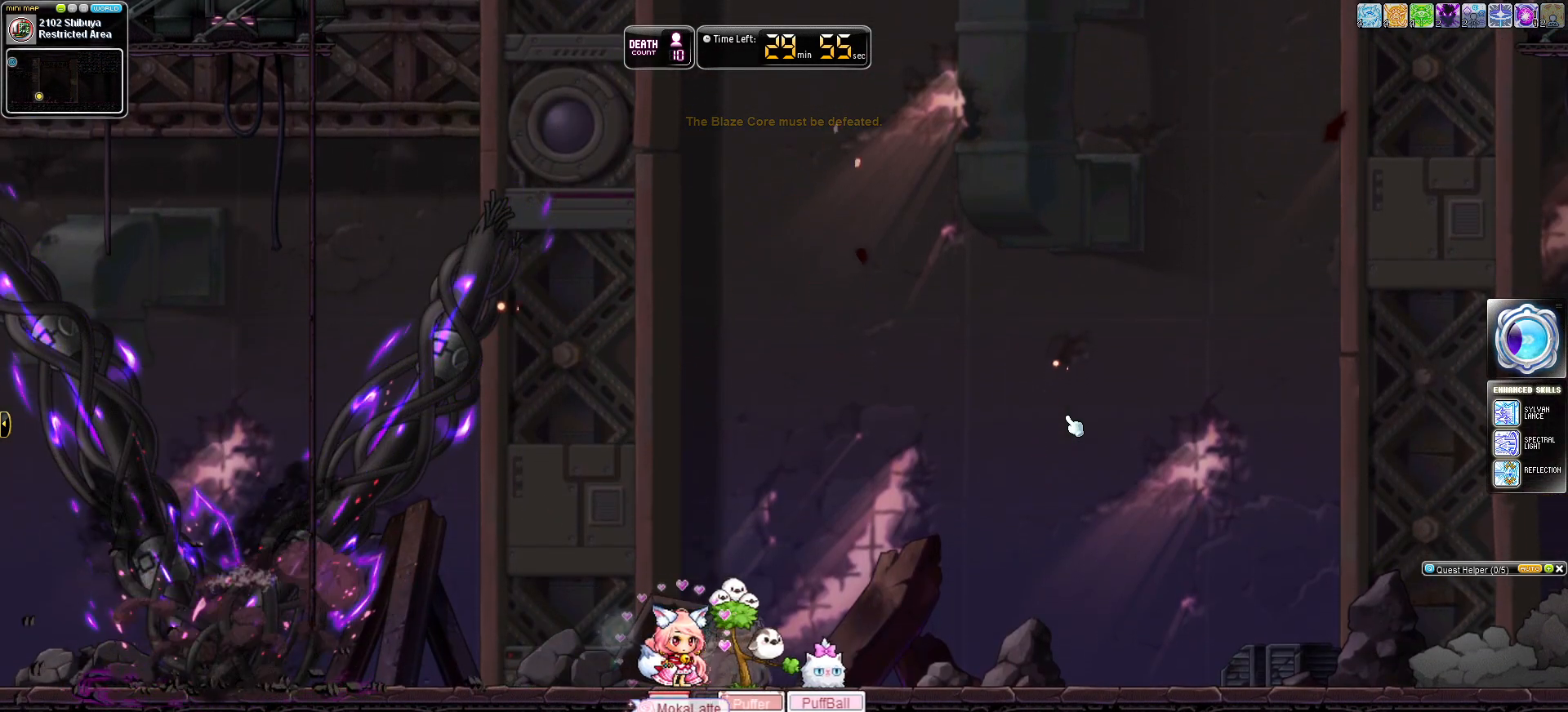
{"keys": [], "events": []}
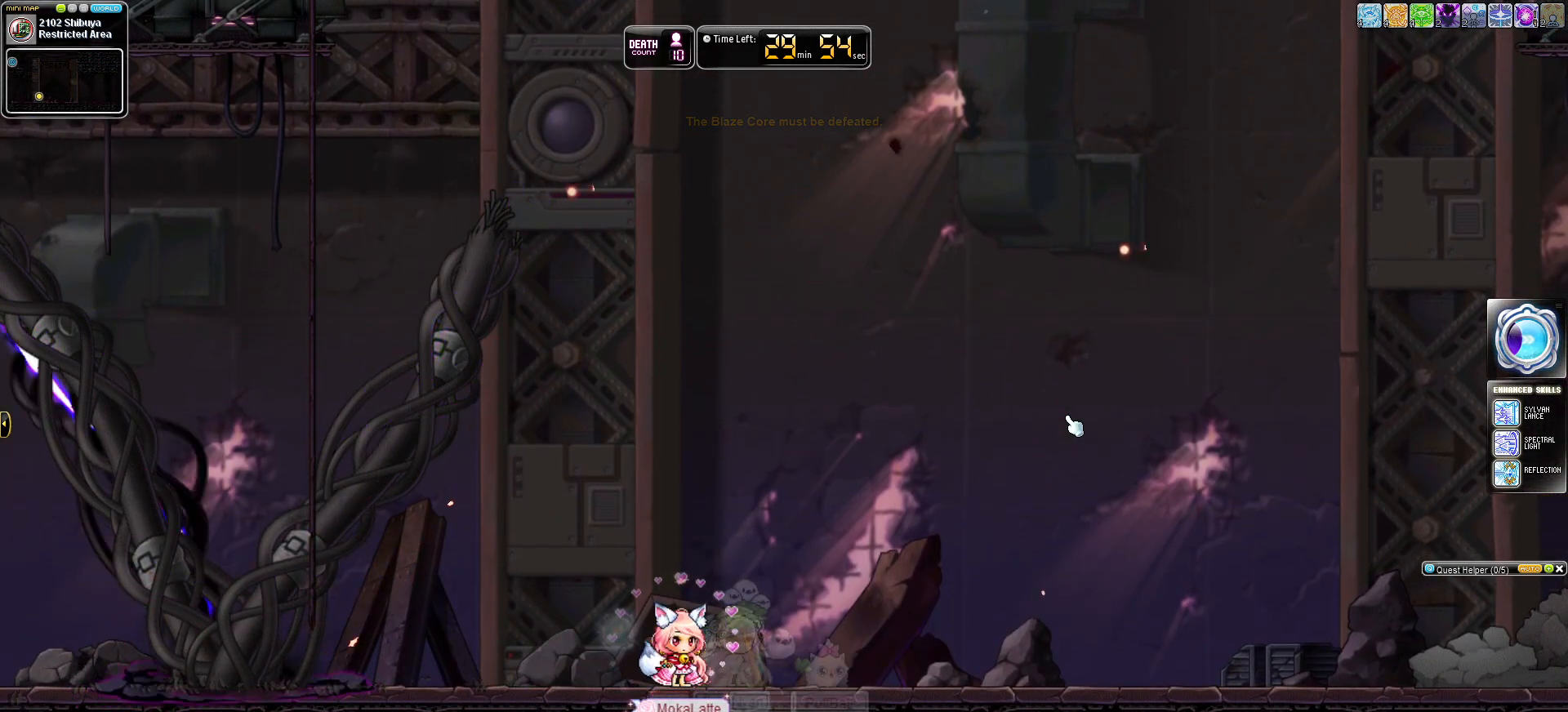
{"keys": [], "events": []}
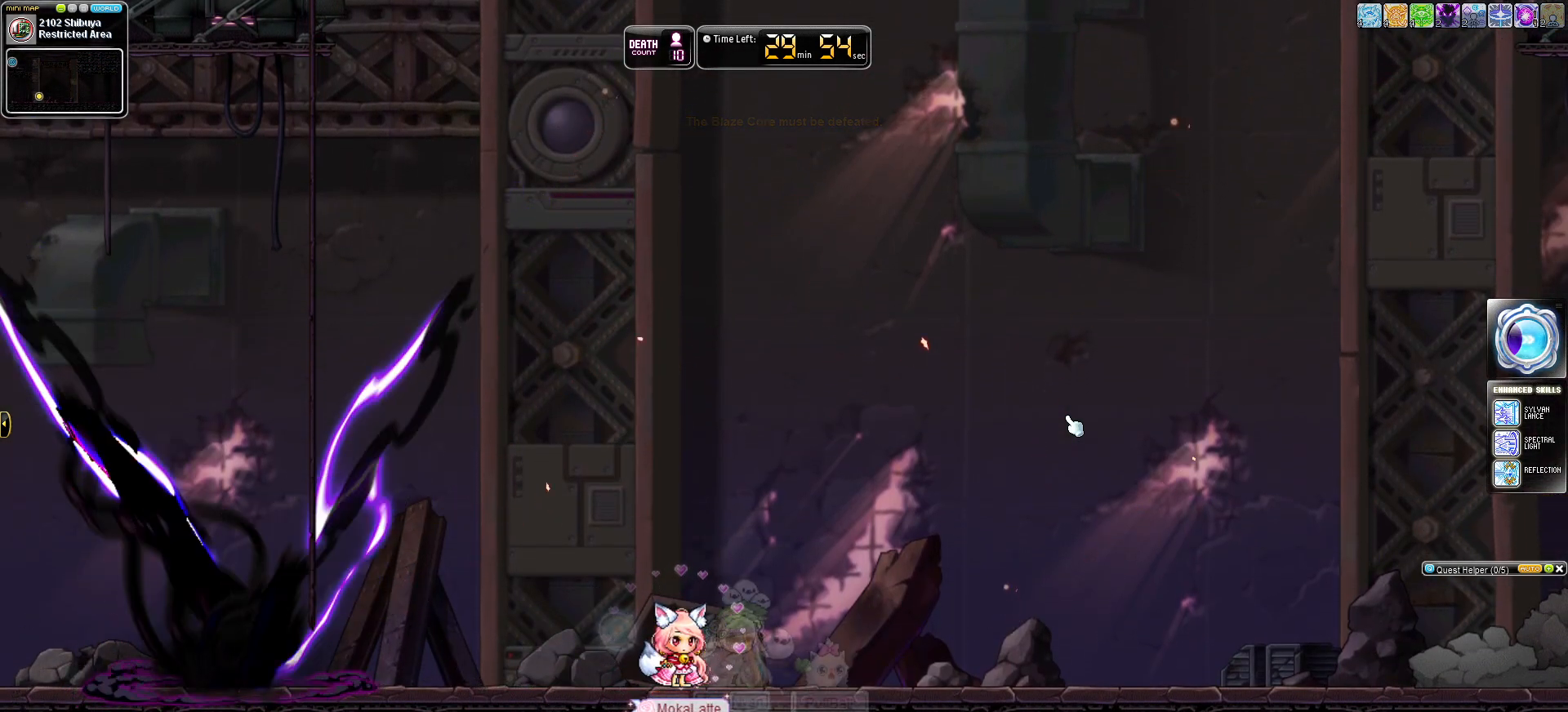
{"keys": [], "events": []}
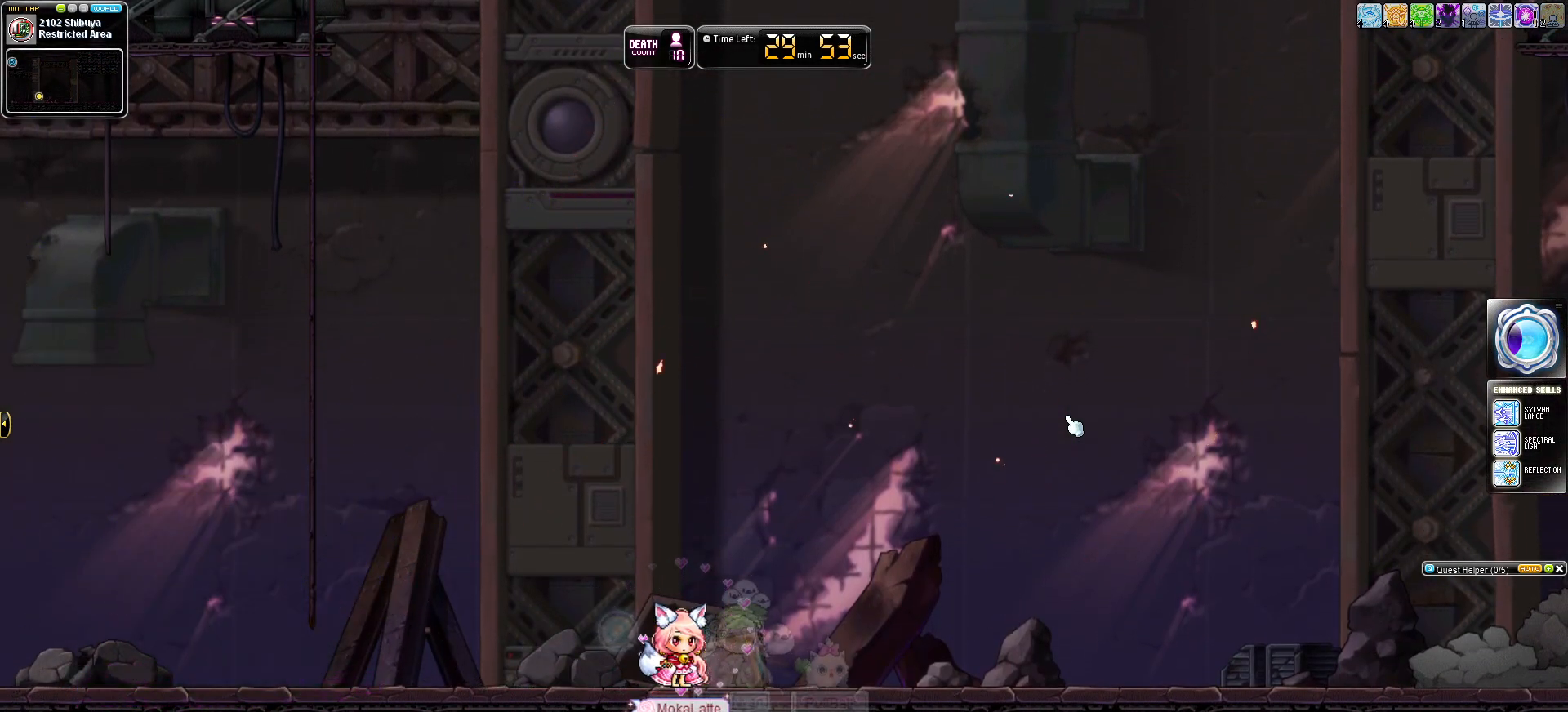
{"keys": ["a", "right"], "events": [[33, "right", "down"], [217, "a", "down"]]}
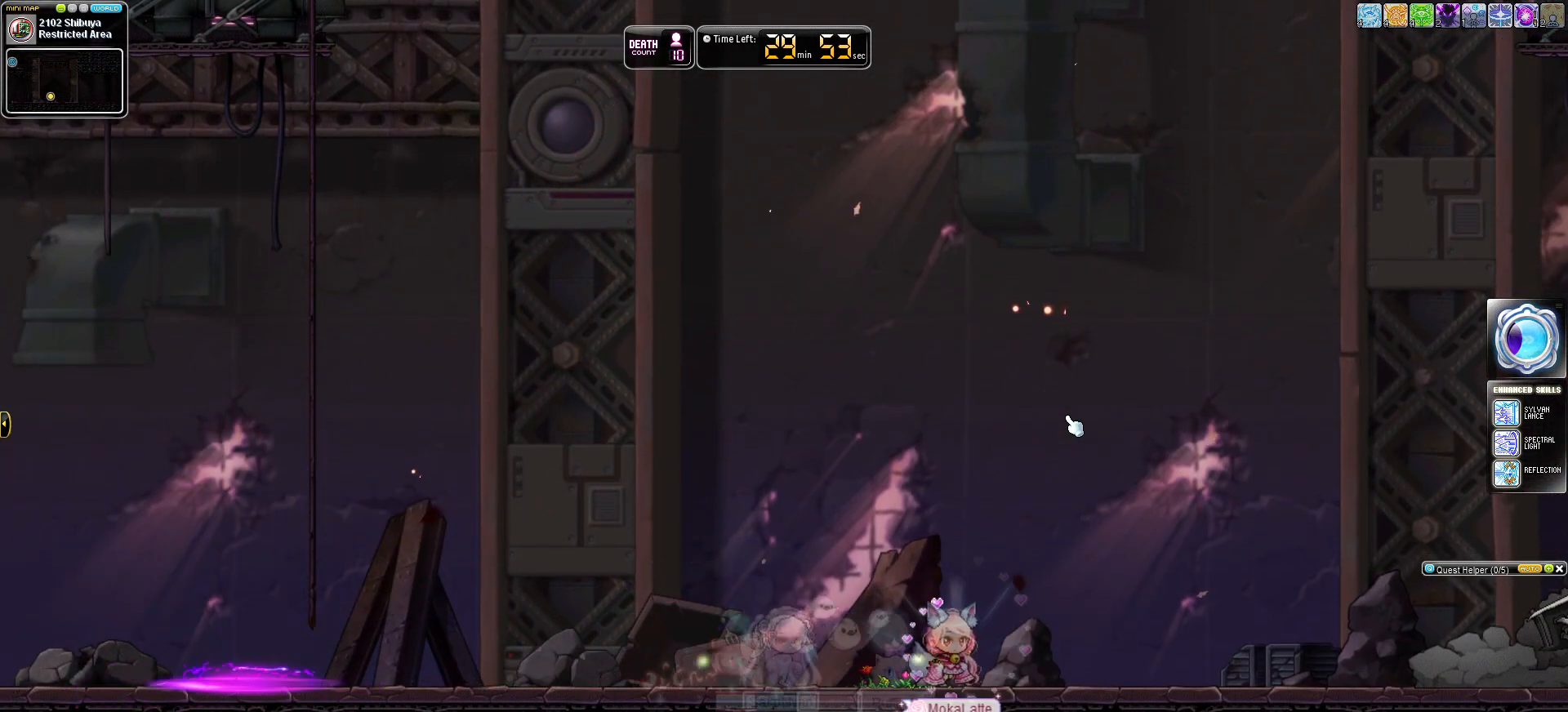
{"keys": [], "events": [[383, "a", "up"], [467, "right", "up"]]}
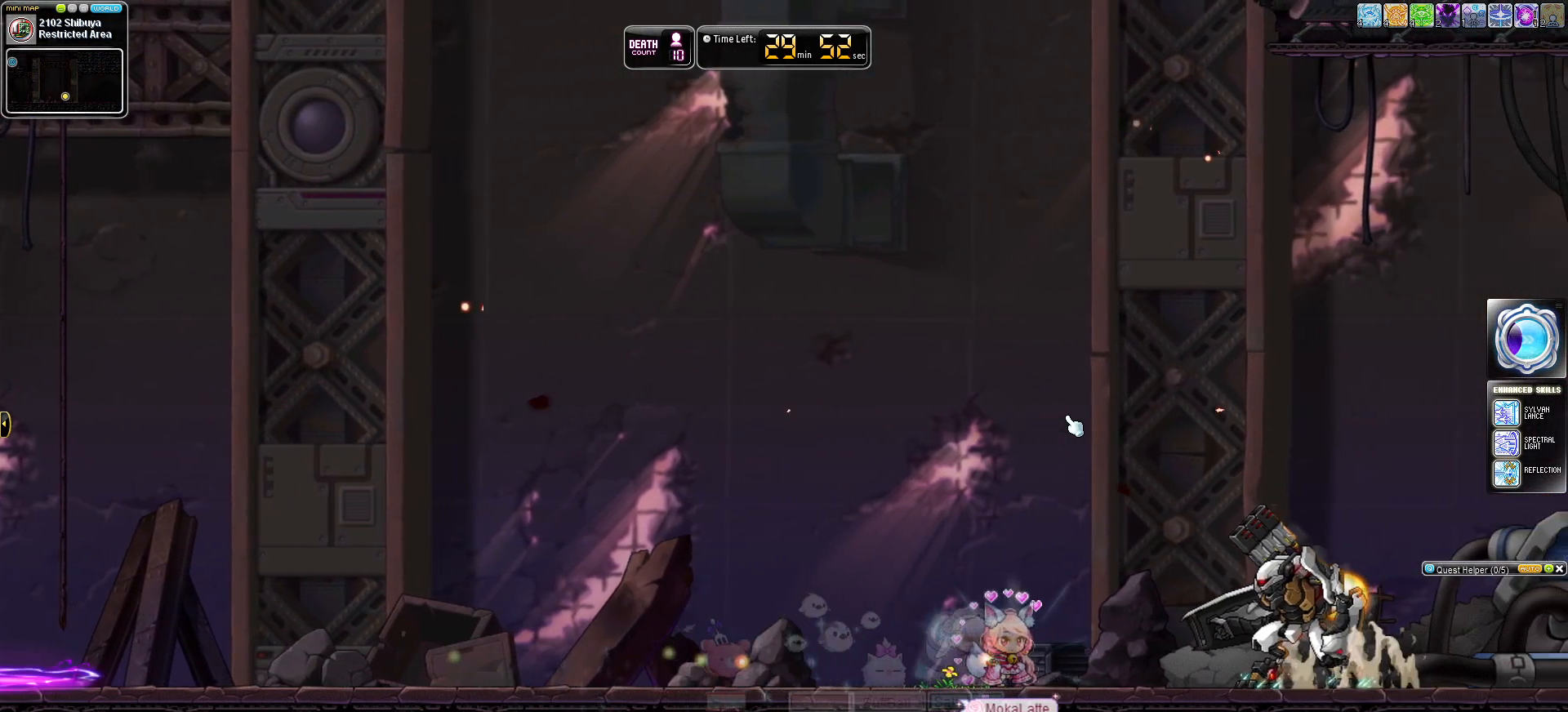
{"keys": [], "events": [[250, "right", "down"], [401, "right", "up"]]}
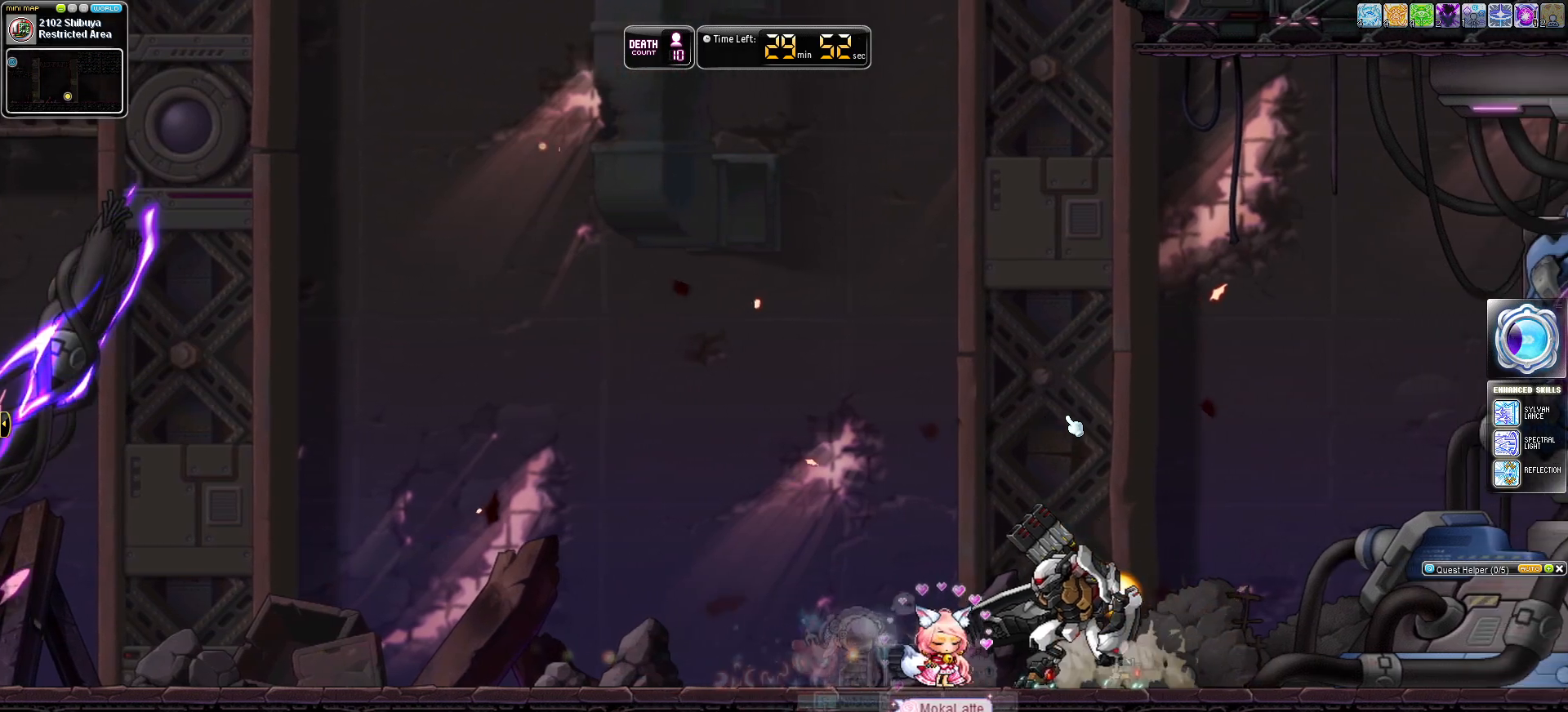
{"keys": ["right"], "events": [[216, "d", "down"], [367, "d", "up"], [400, "right", "down"]]}
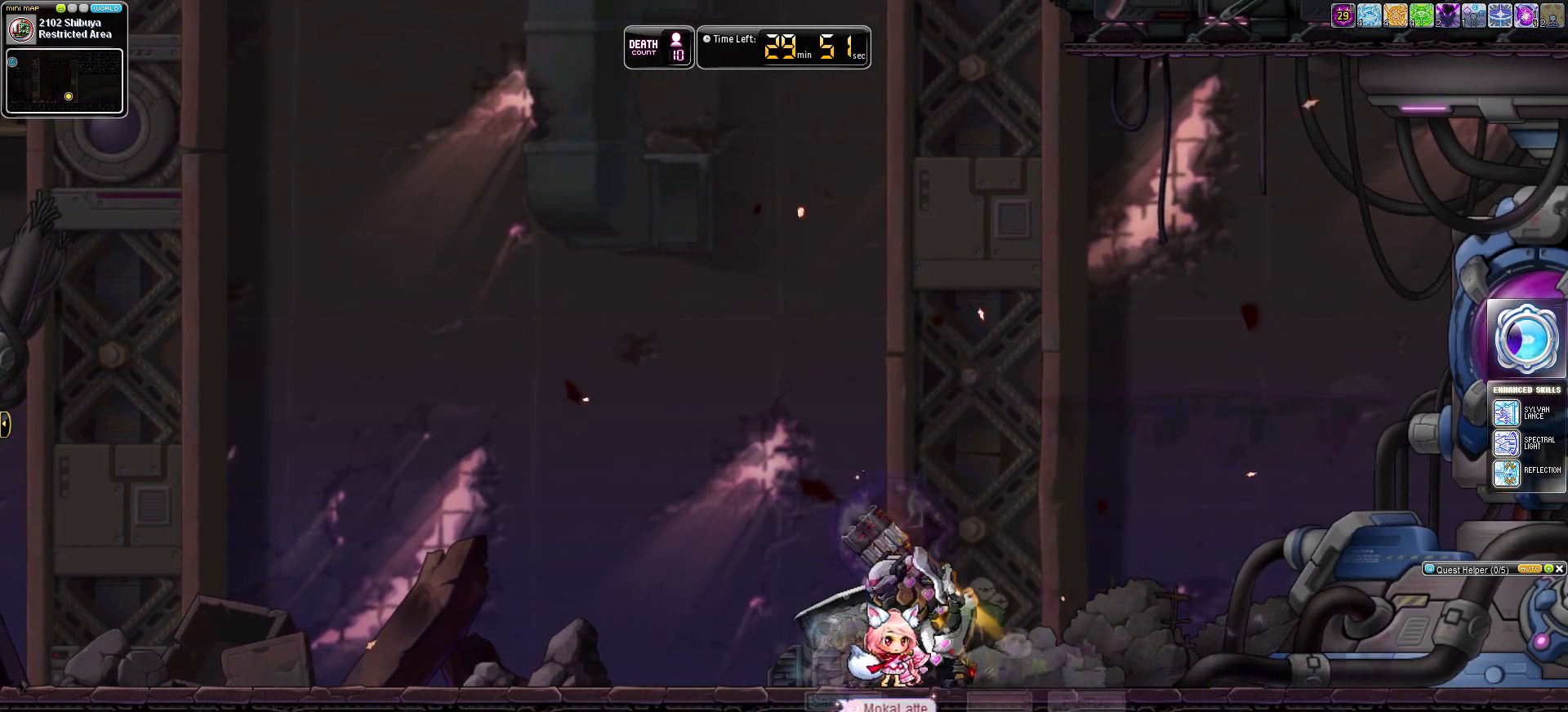
{"keys": ["right"], "events": [[150, "a", "down"], [284, "a", "up"]]}
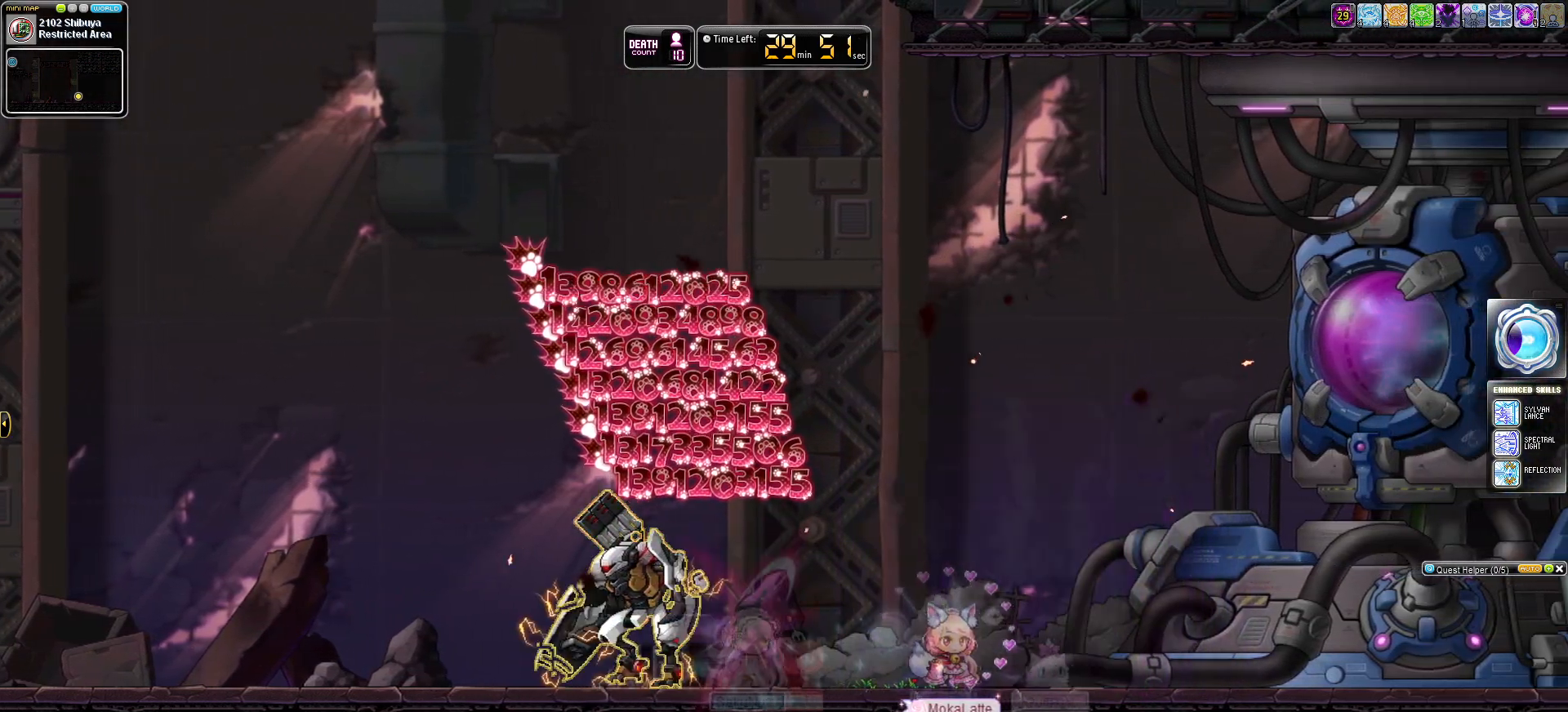
{"keys": ["c"], "events": [[300, "right", "up"], [483, "c", "down"]]}
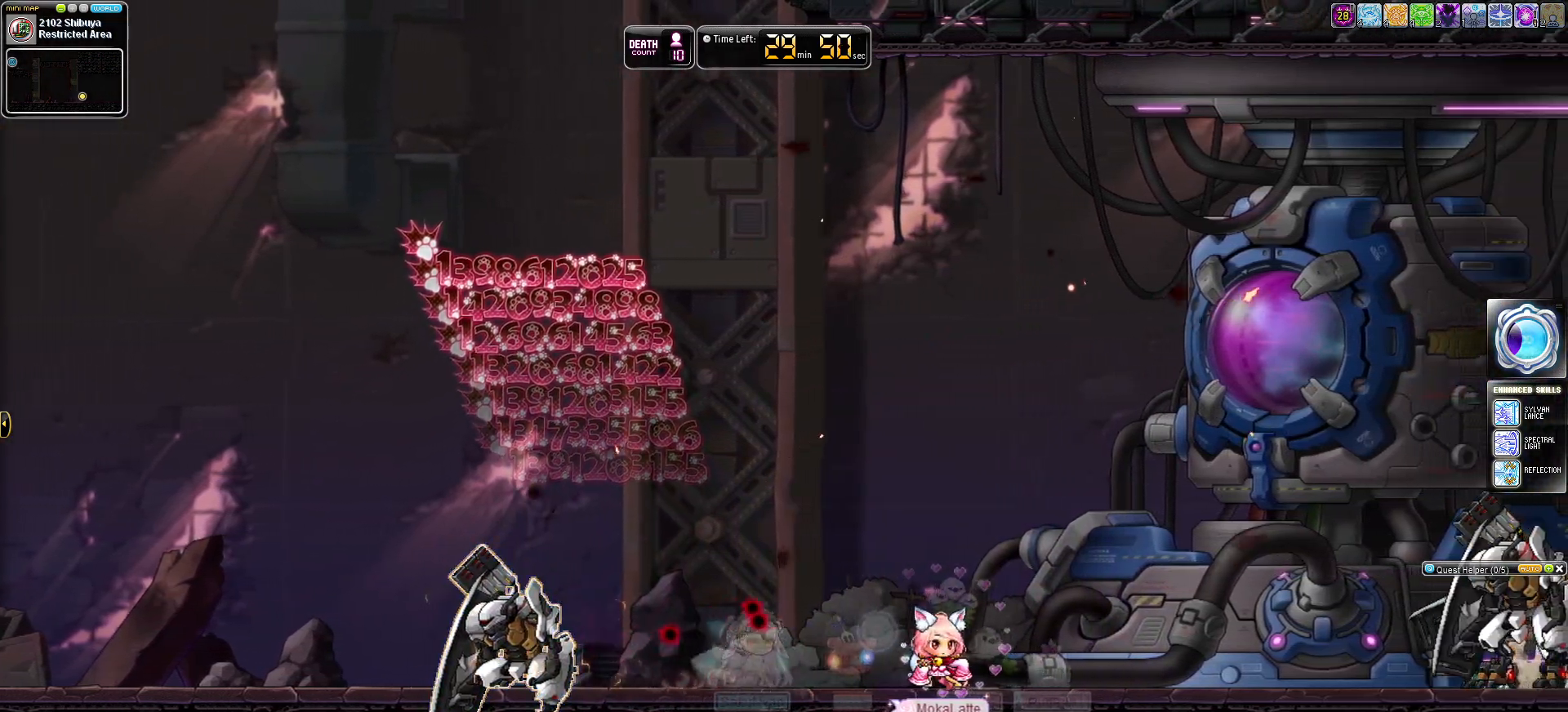
{"keys": [], "events": [[117, "c", "up"]]}
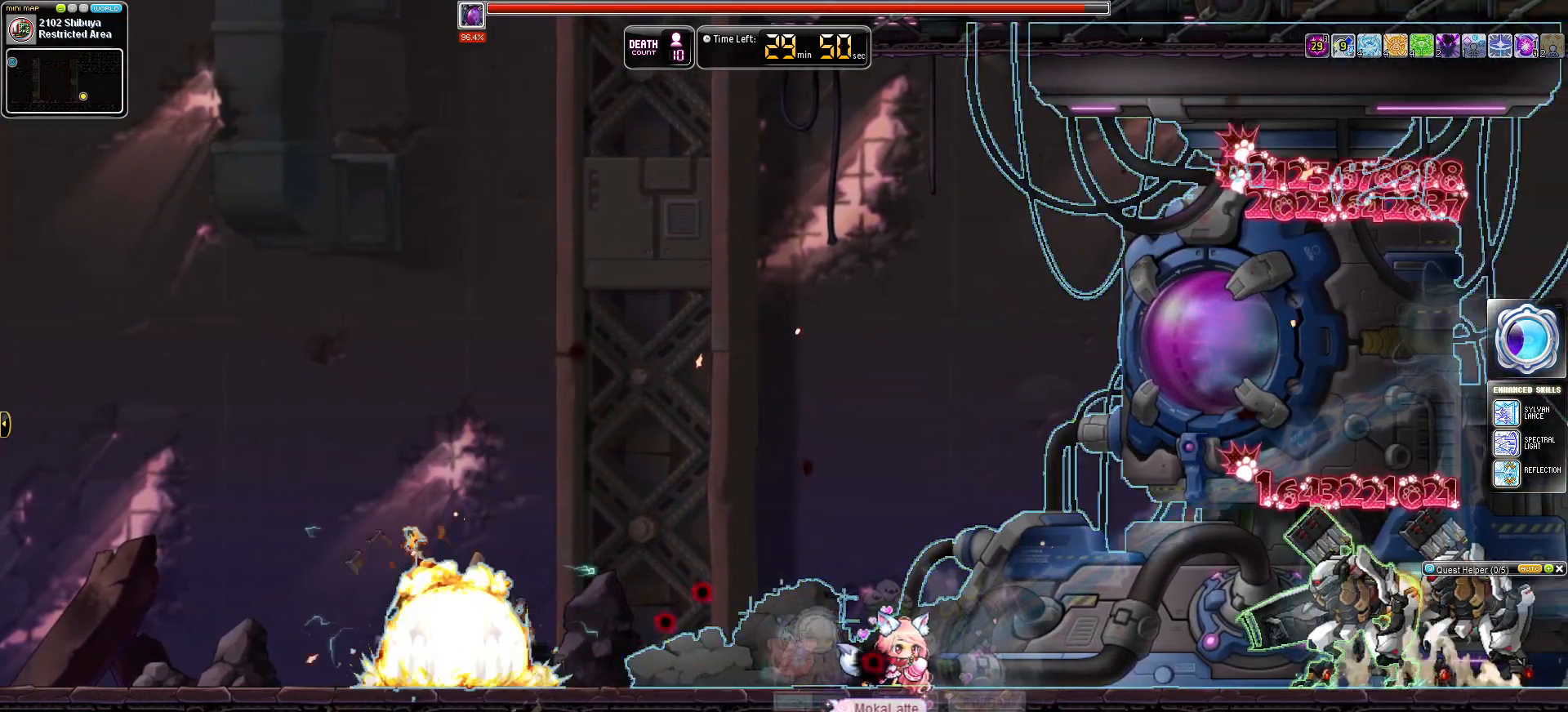
{"keys": [], "events": [[333, "q", "down"], [417, "q", "up"]]}
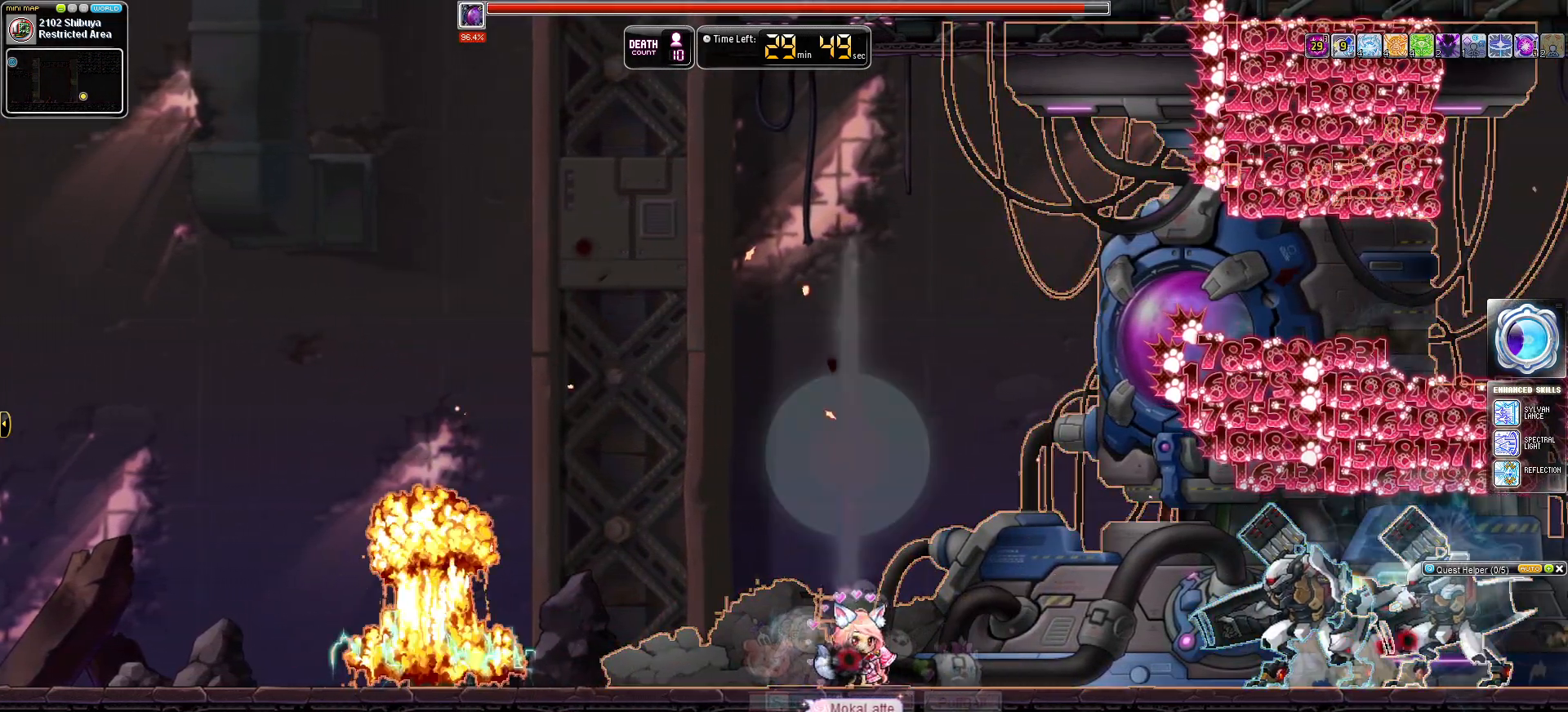
{"keys": [], "events": [[17, "q", "down"], [150, "q", "up"]]}